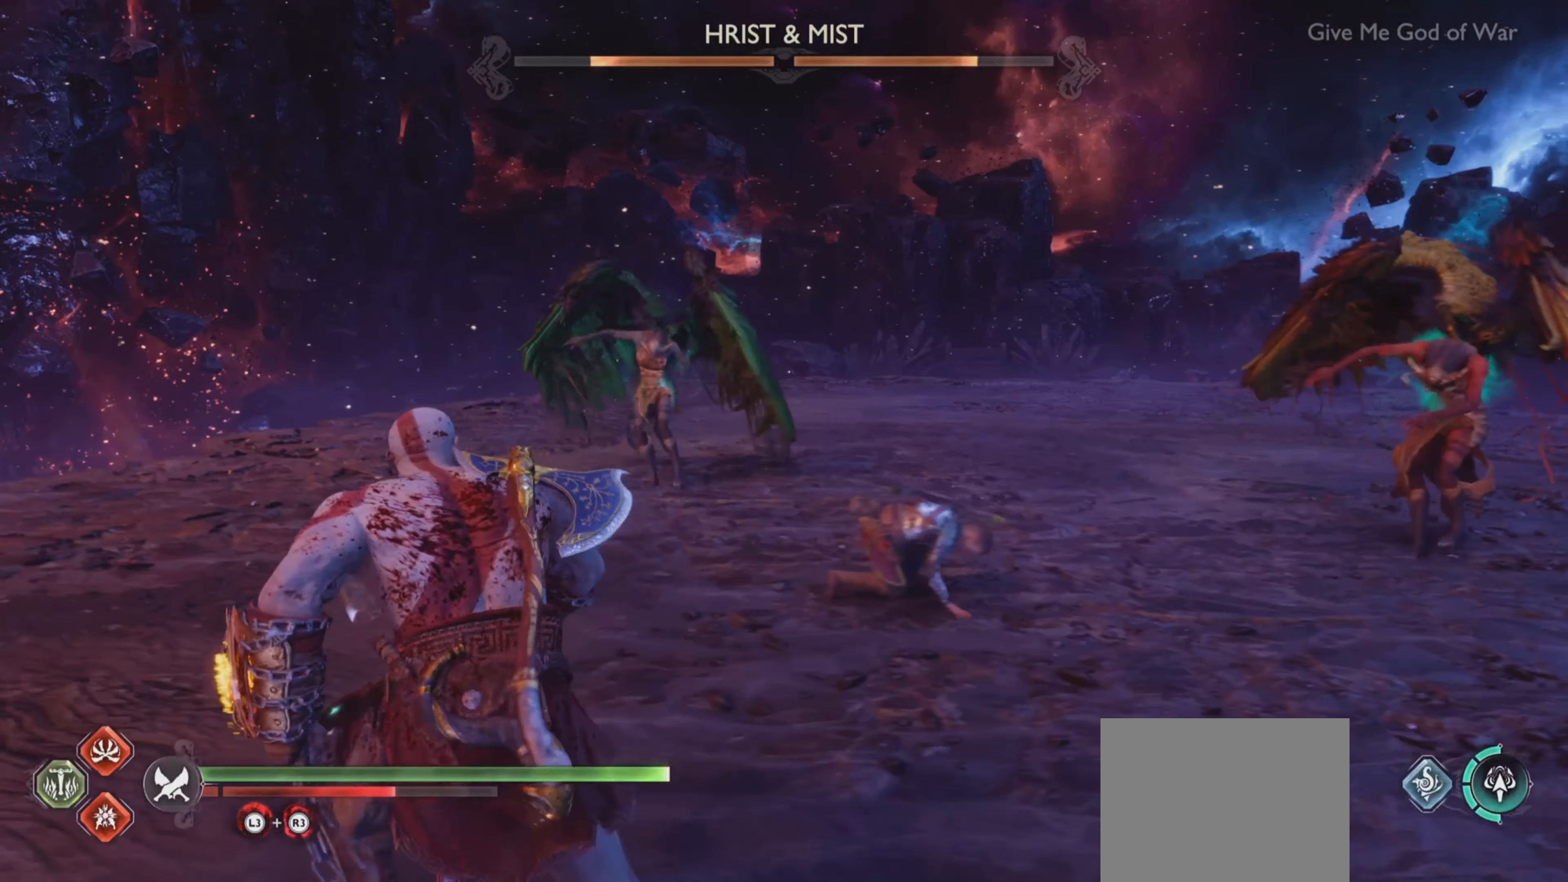
Gameplay with a controller (PlayStation layout); each line is a JSON object with the inputs held at the frame after it. "events" lists button and stick changes between this image and that frame as [ms after this image, input, new state], when the widget could be followed in between. Not read: L3 R3.
{"buttons": [], "left_stick": "center", "right_stick": "center", "events": [[100, "left_stick", "left"], [217, "right_stick", "center"], [384, "left_stick", "center"]]}
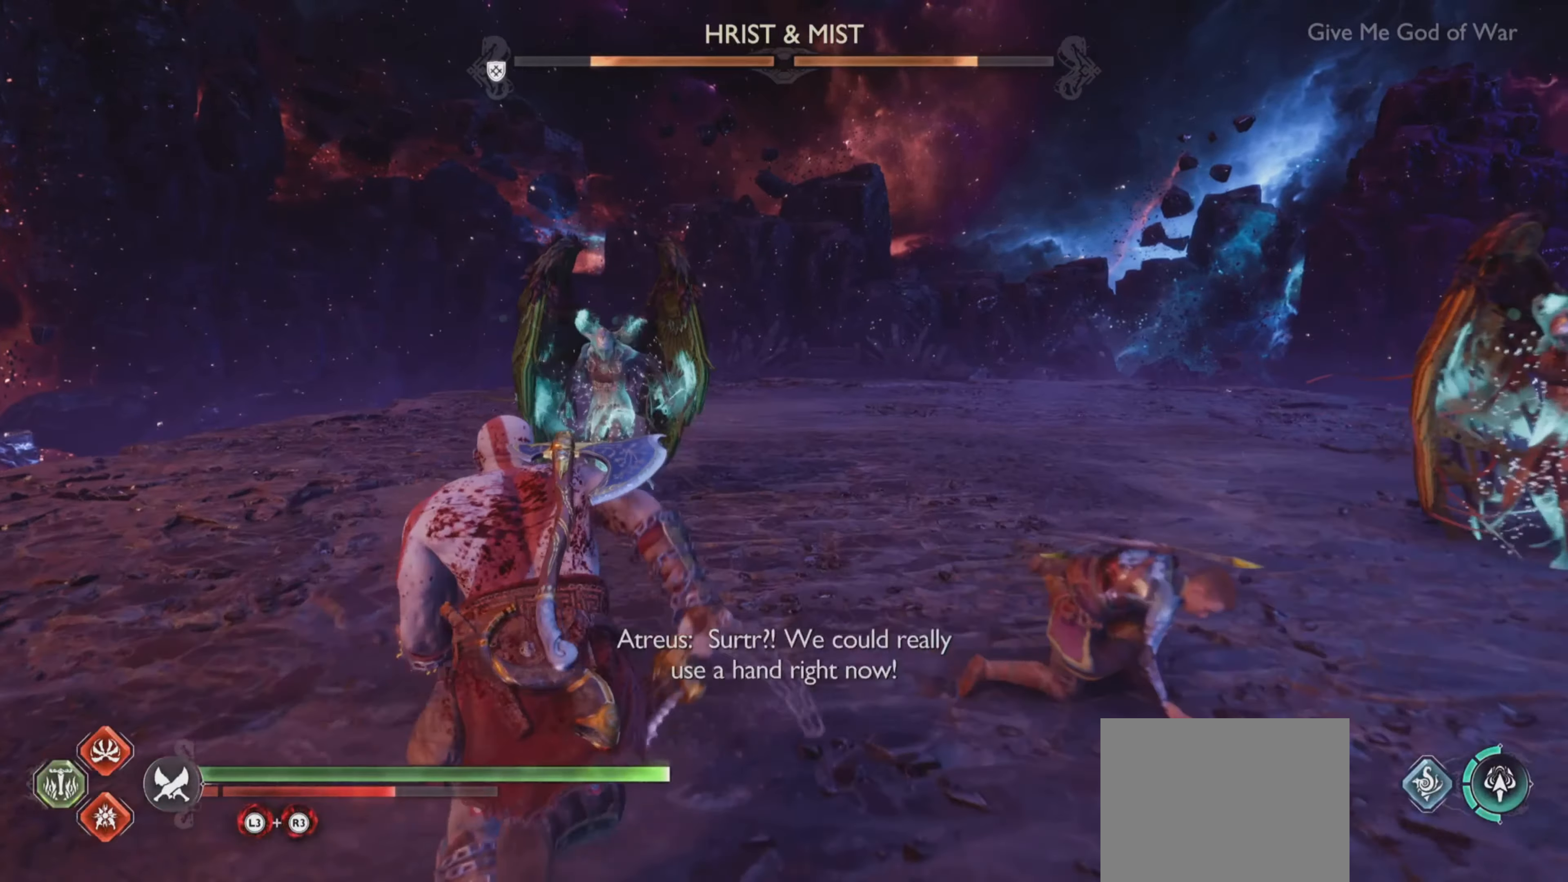
{"buttons": [], "left_stick": "center", "right_stick": "center", "events": [[67, "right_stick", "up-left"], [117, "left_stick", "left"], [217, "left_stick", "center"], [267, "right_stick", "center"], [434, "right_stick", "up-left"], [484, "right_stick", "center"]]}
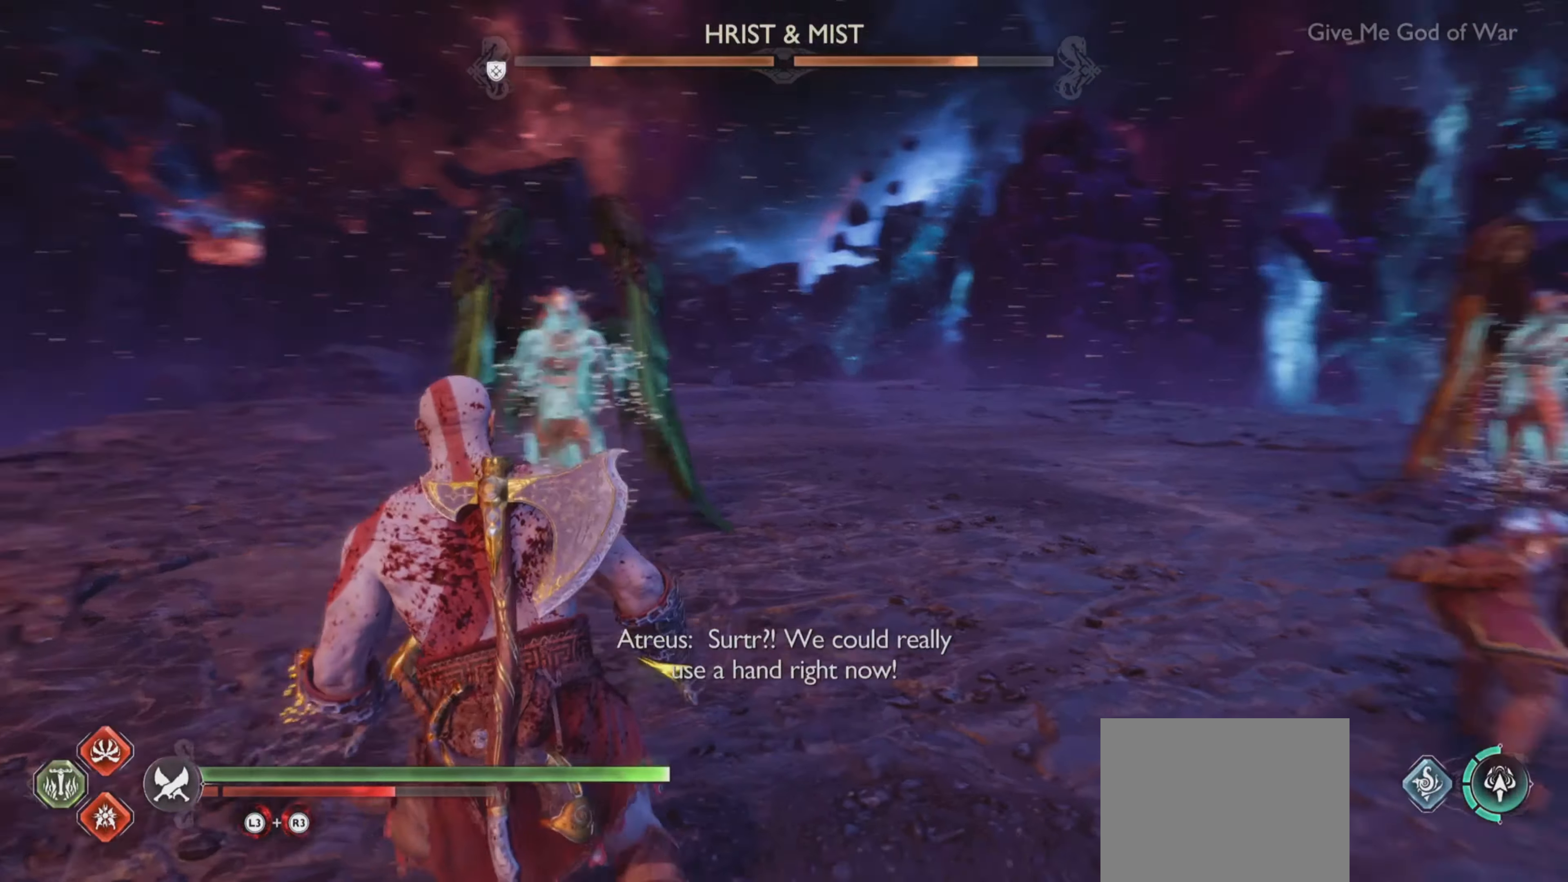
{"buttons": [], "left_stick": "center", "right_stick": "center", "events": [[17, "left_stick", "down"], [50, "right_stick", "up-left"], [117, "right_stick", "center"], [150, "left_stick", "center"], [200, "right_stick", "up-left"], [250, "right_stick", "center"]]}
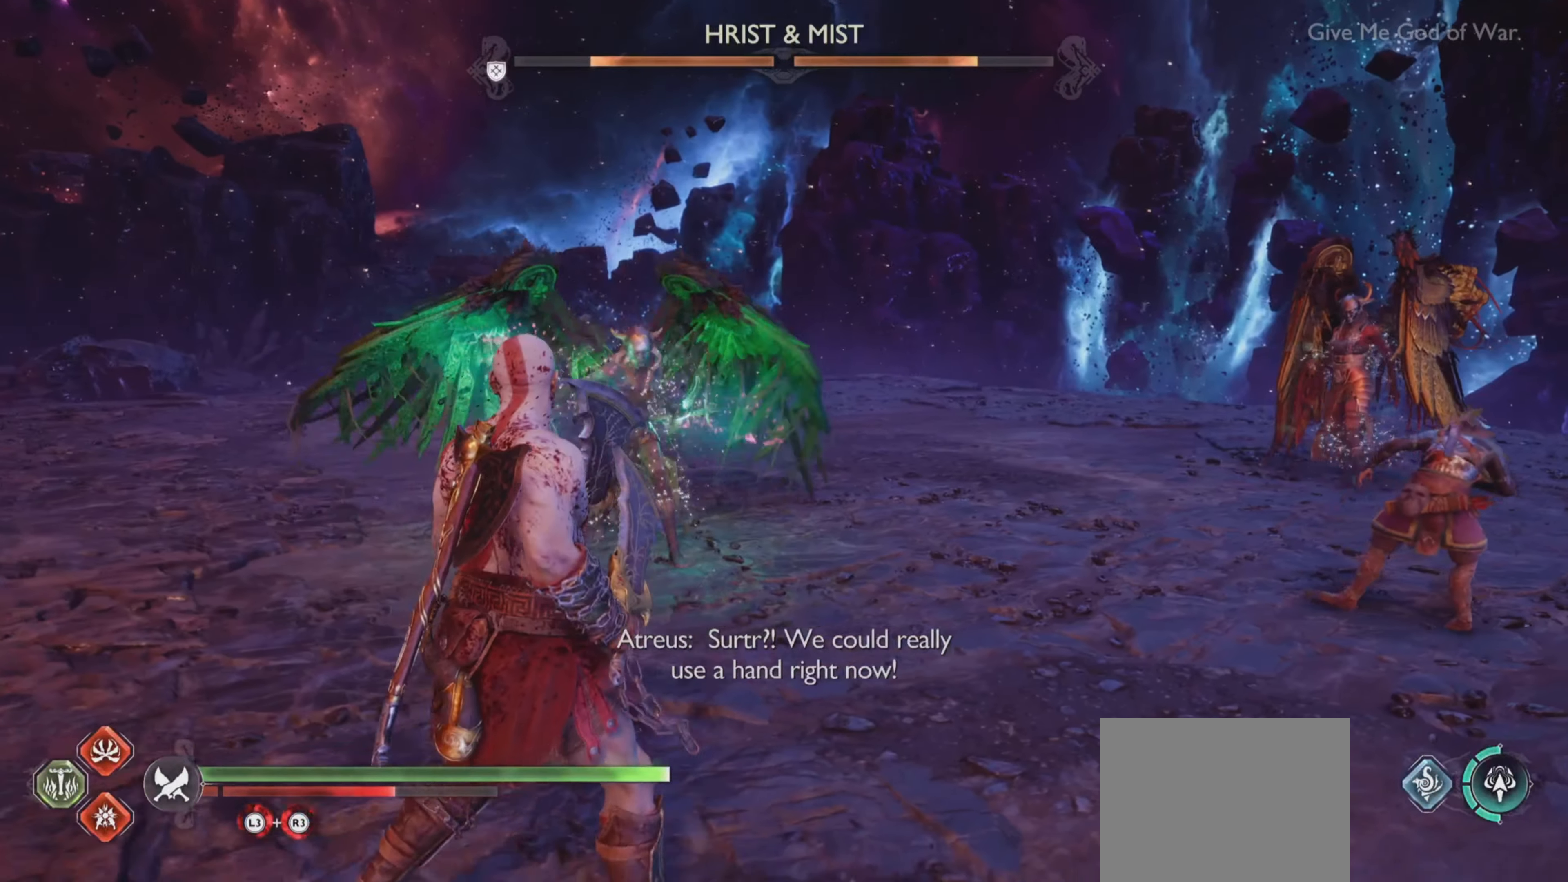
{"buttons": ["L1"], "left_stick": "center", "right_stick": "center", "events": [[217, "L1", "down"], [301, "left_stick", "left"], [367, "left_stick", "center"]]}
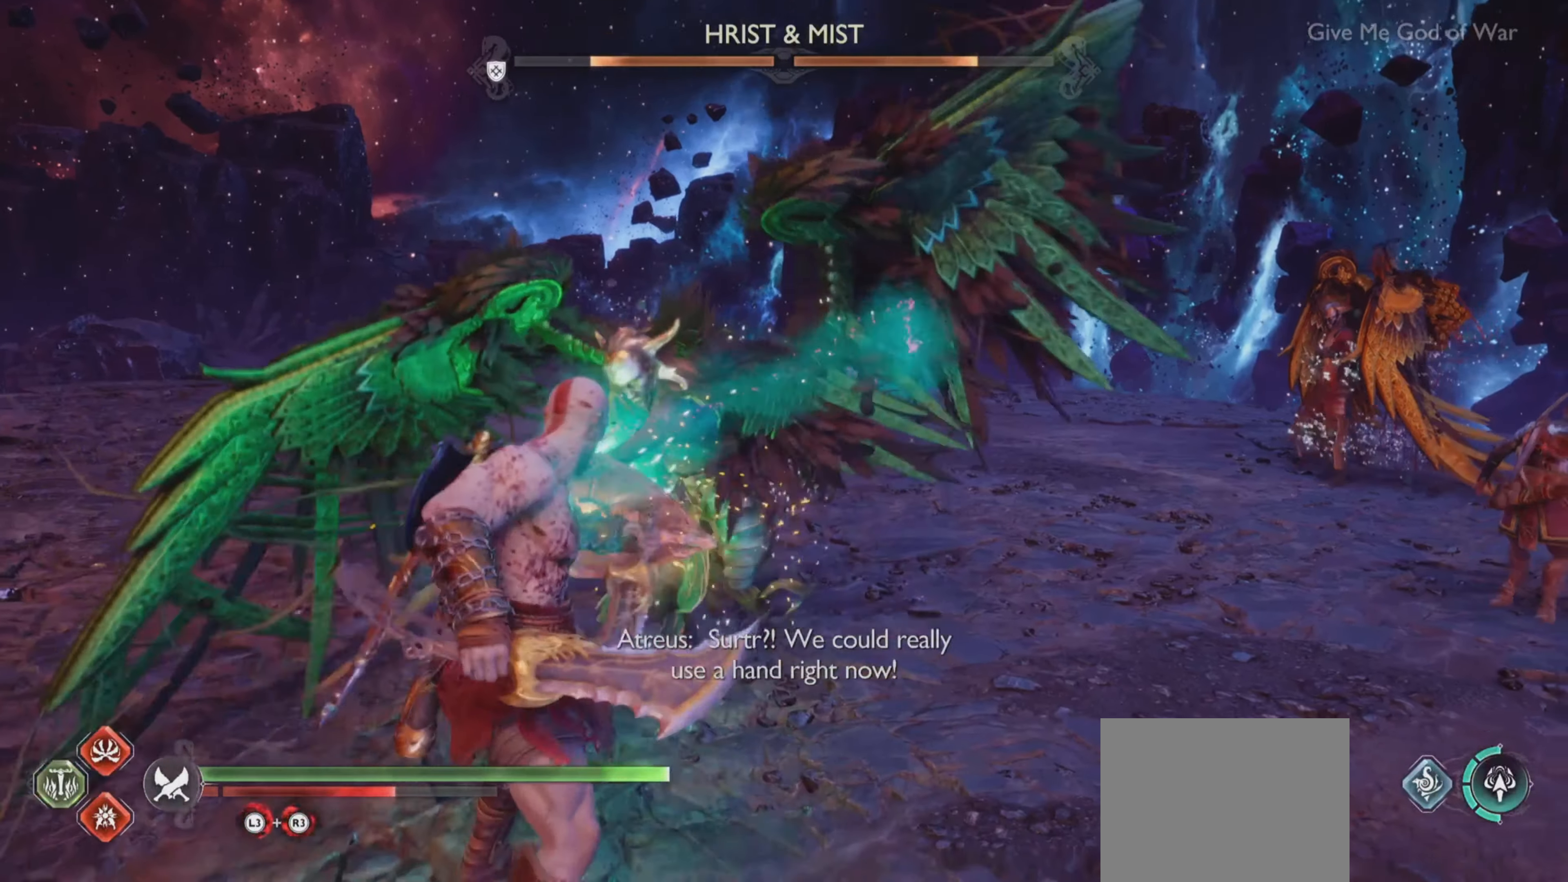
{"buttons": ["L1"], "left_stick": "center", "right_stick": "center", "events": [[67, "left_stick", "up-right"], [150, "left_stick", "center"]]}
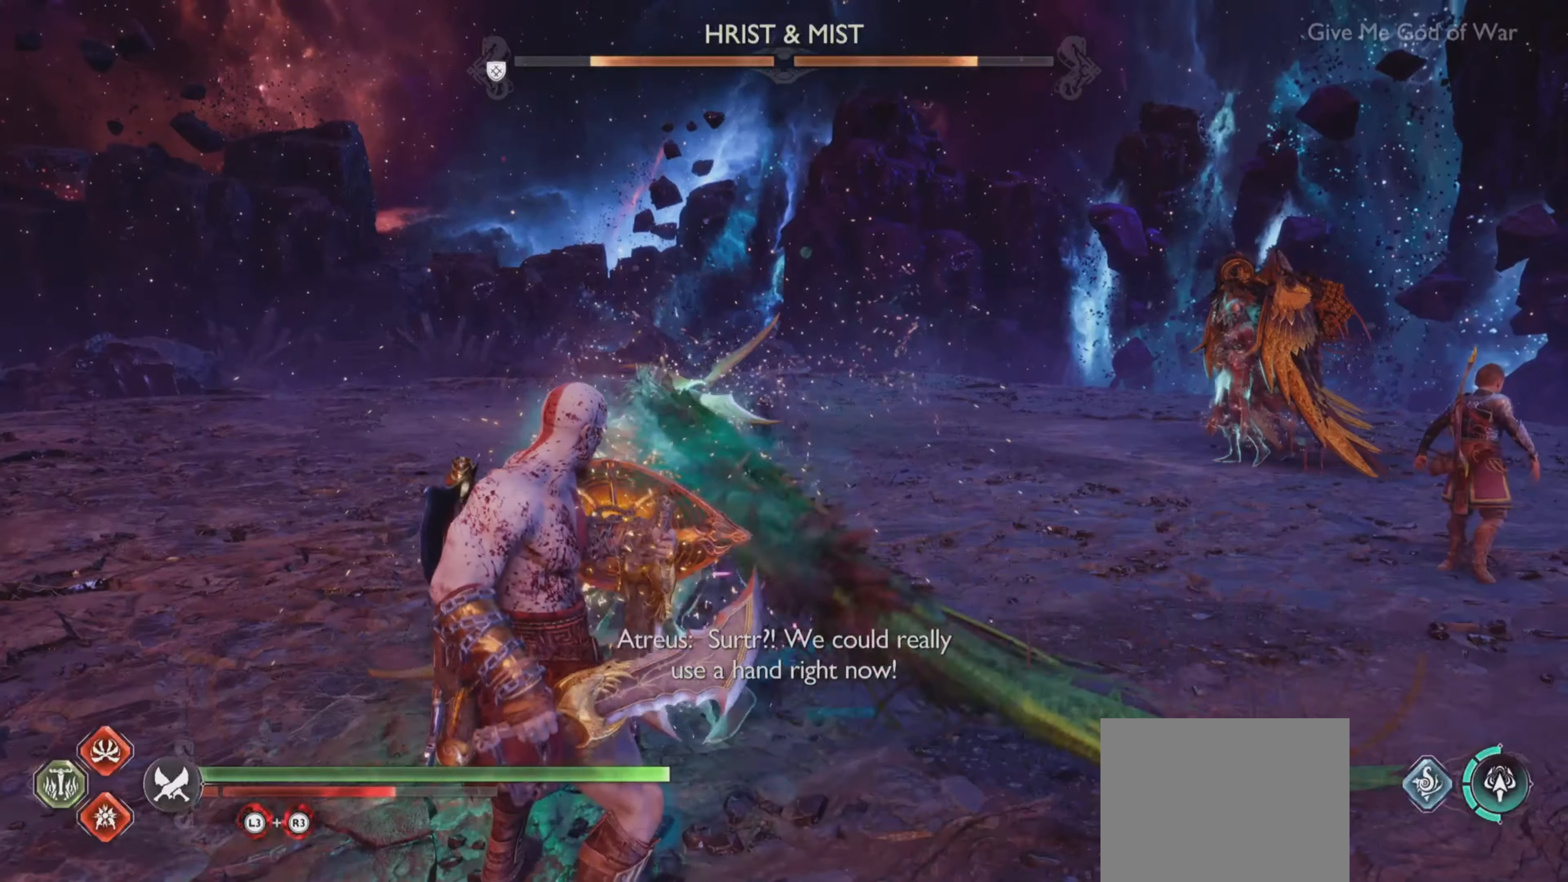
{"buttons": ["L1"], "left_stick": "center", "right_stick": "center", "events": []}
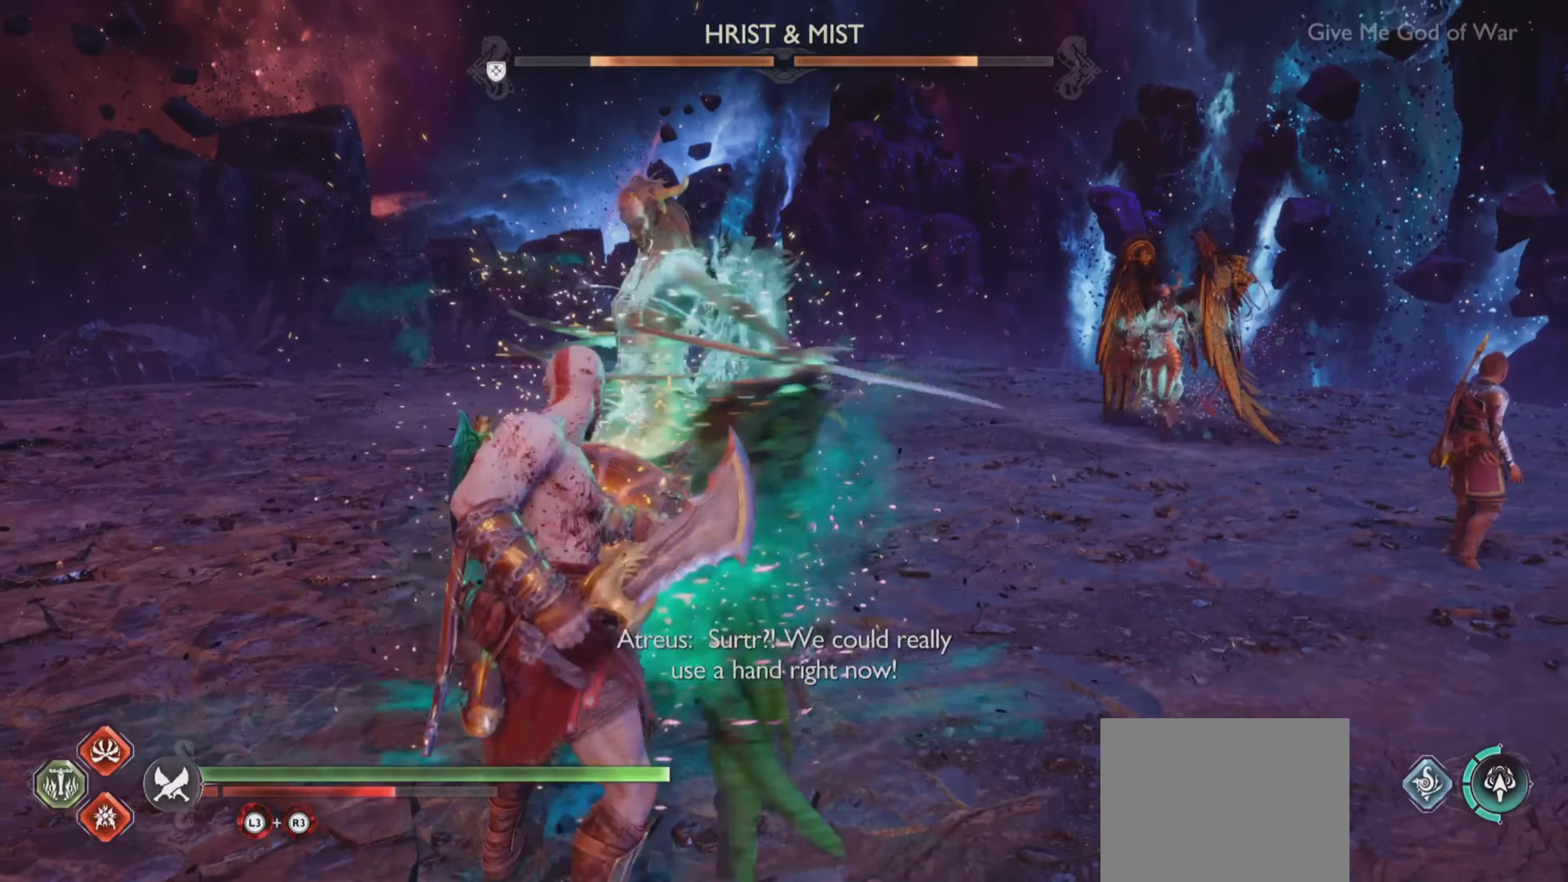
{"buttons": ["L1"], "left_stick": "center", "right_stick": "center", "events": []}
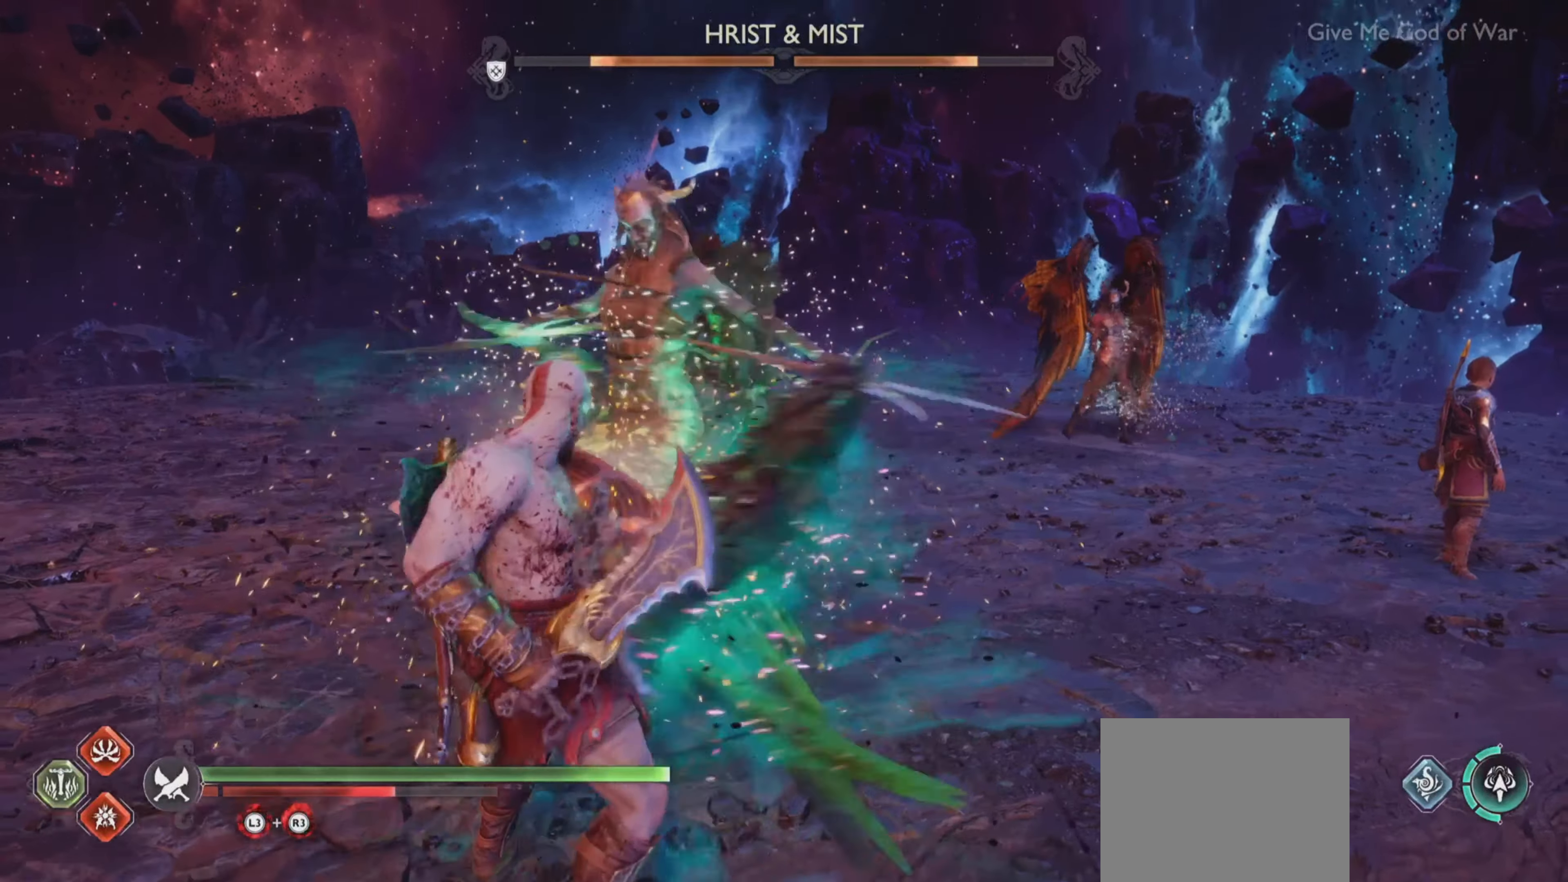
{"buttons": ["L1"], "left_stick": "center", "right_stick": "center", "events": []}
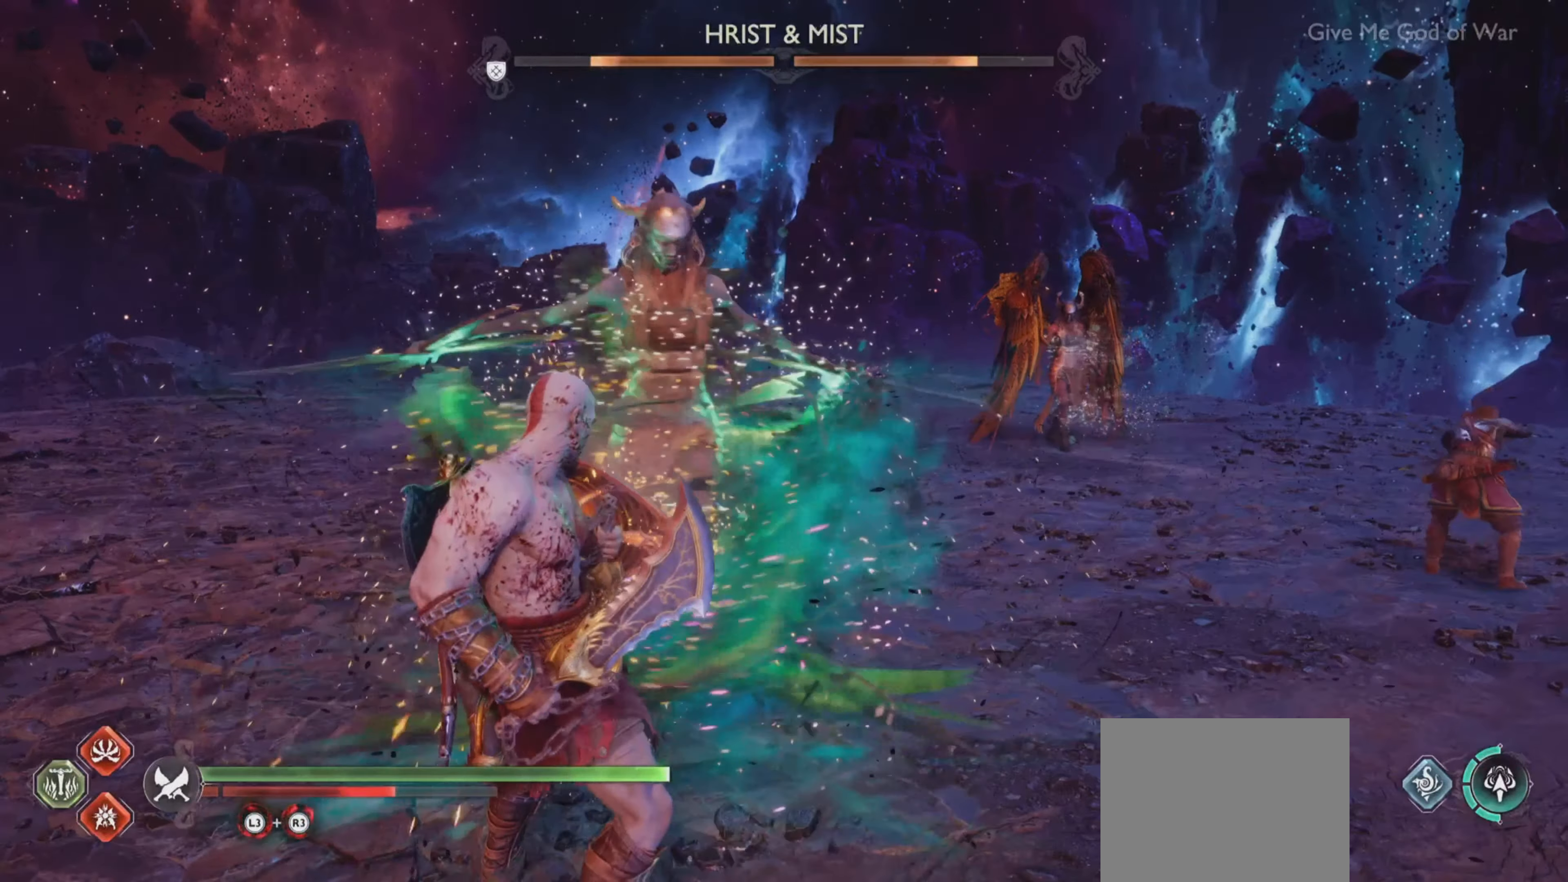
{"buttons": ["L1"], "left_stick": "center", "right_stick": "center", "events": []}
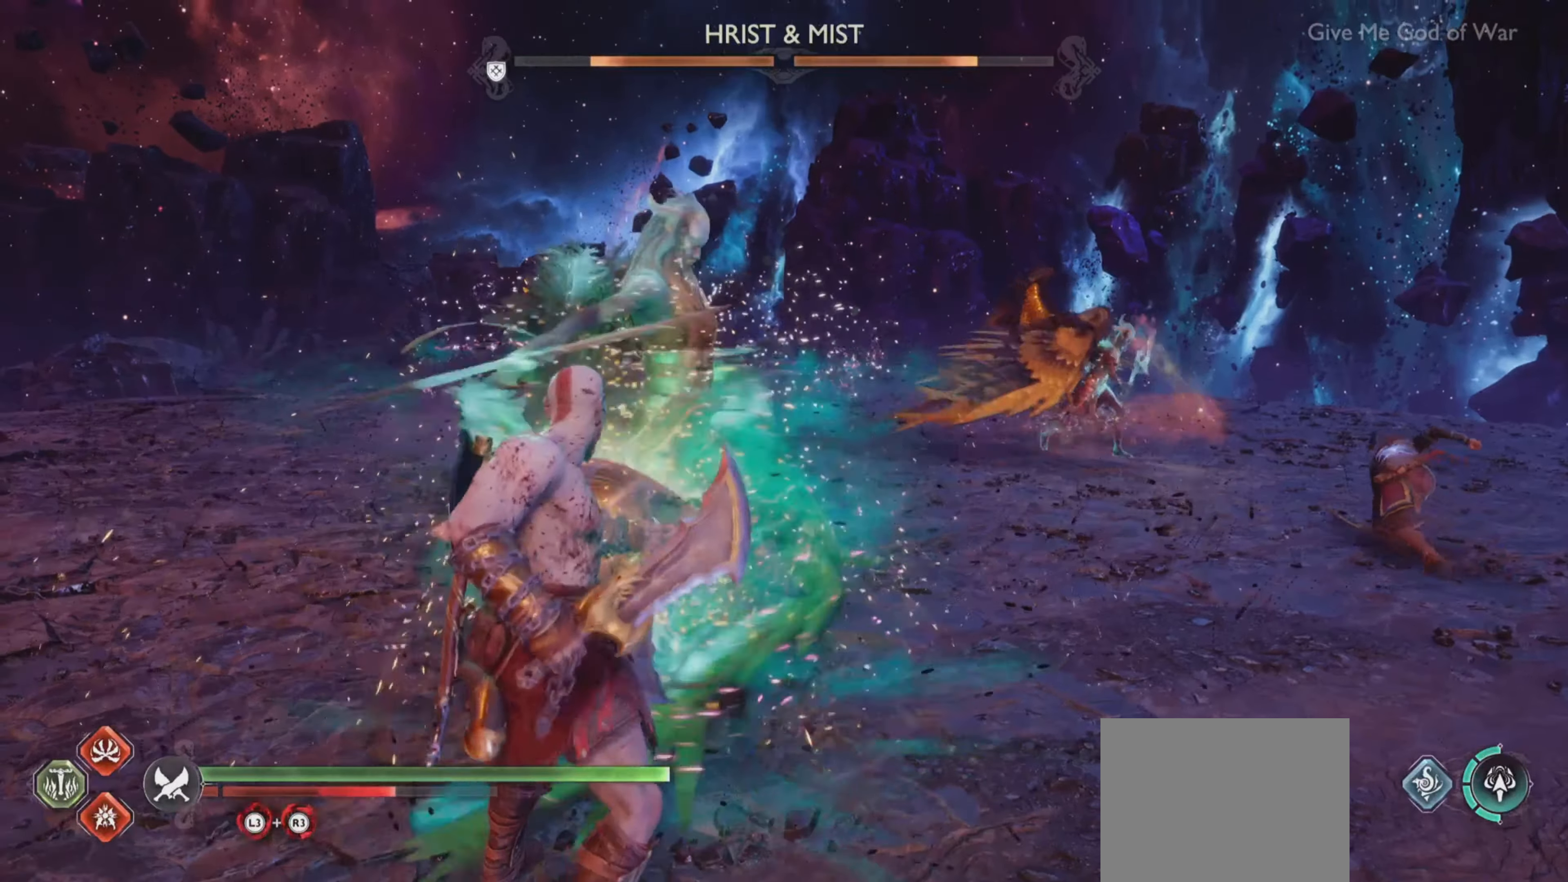
{"buttons": ["L1"], "left_stick": "center", "right_stick": "center", "events": []}
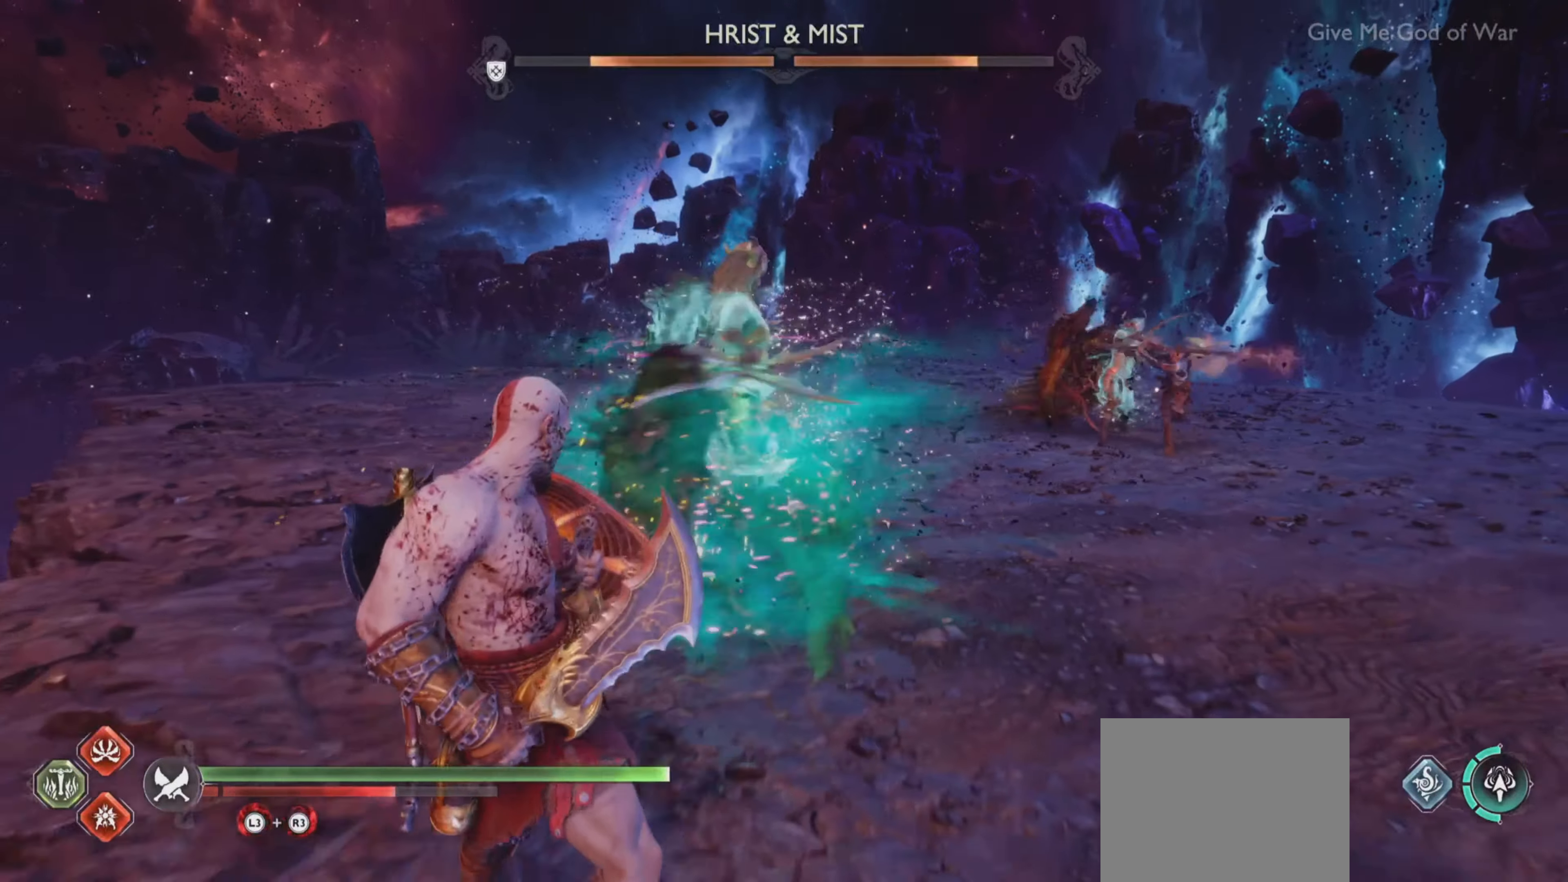
{"buttons": ["L1"], "left_stick": "center", "right_stick": "center", "events": []}
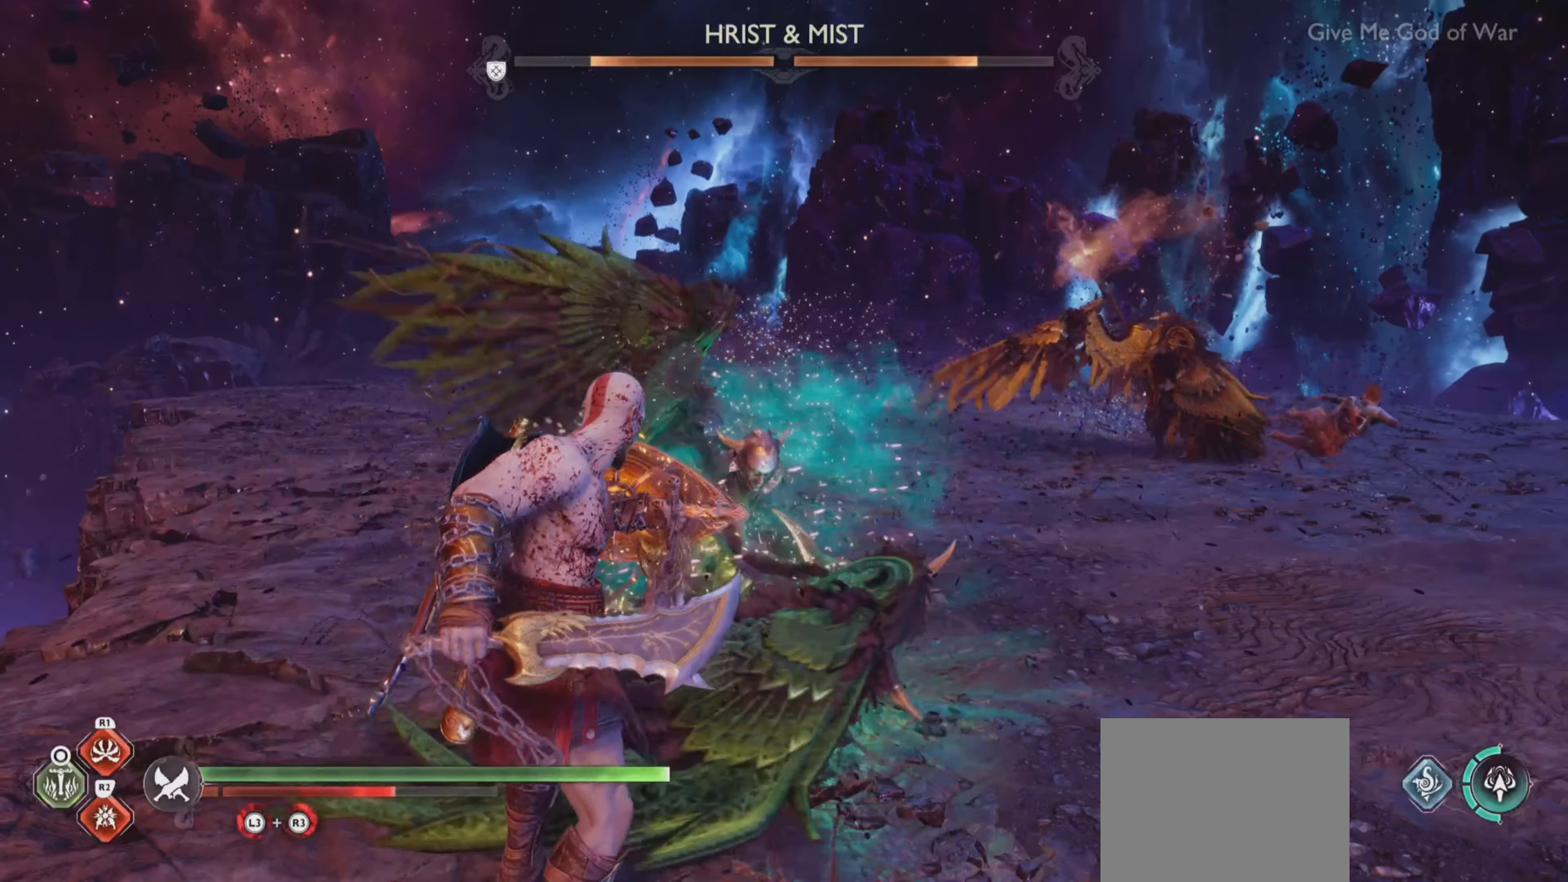
{"buttons": ["L1"], "left_stick": "center", "right_stick": "center", "events": [[16, "R1", "down"], [83, "right_stick", "up-left"], [133, "right_stick", "center"], [150, "R1", "up"], [183, "right_stick", "up-left"], [200, "R1", "down"], [267, "right_stick", "center"], [317, "R1", "up"], [317, "right_stick", "up-left"], [383, "R1", "down"], [417, "right_stick", "center"], [483, "R1", "up"]]}
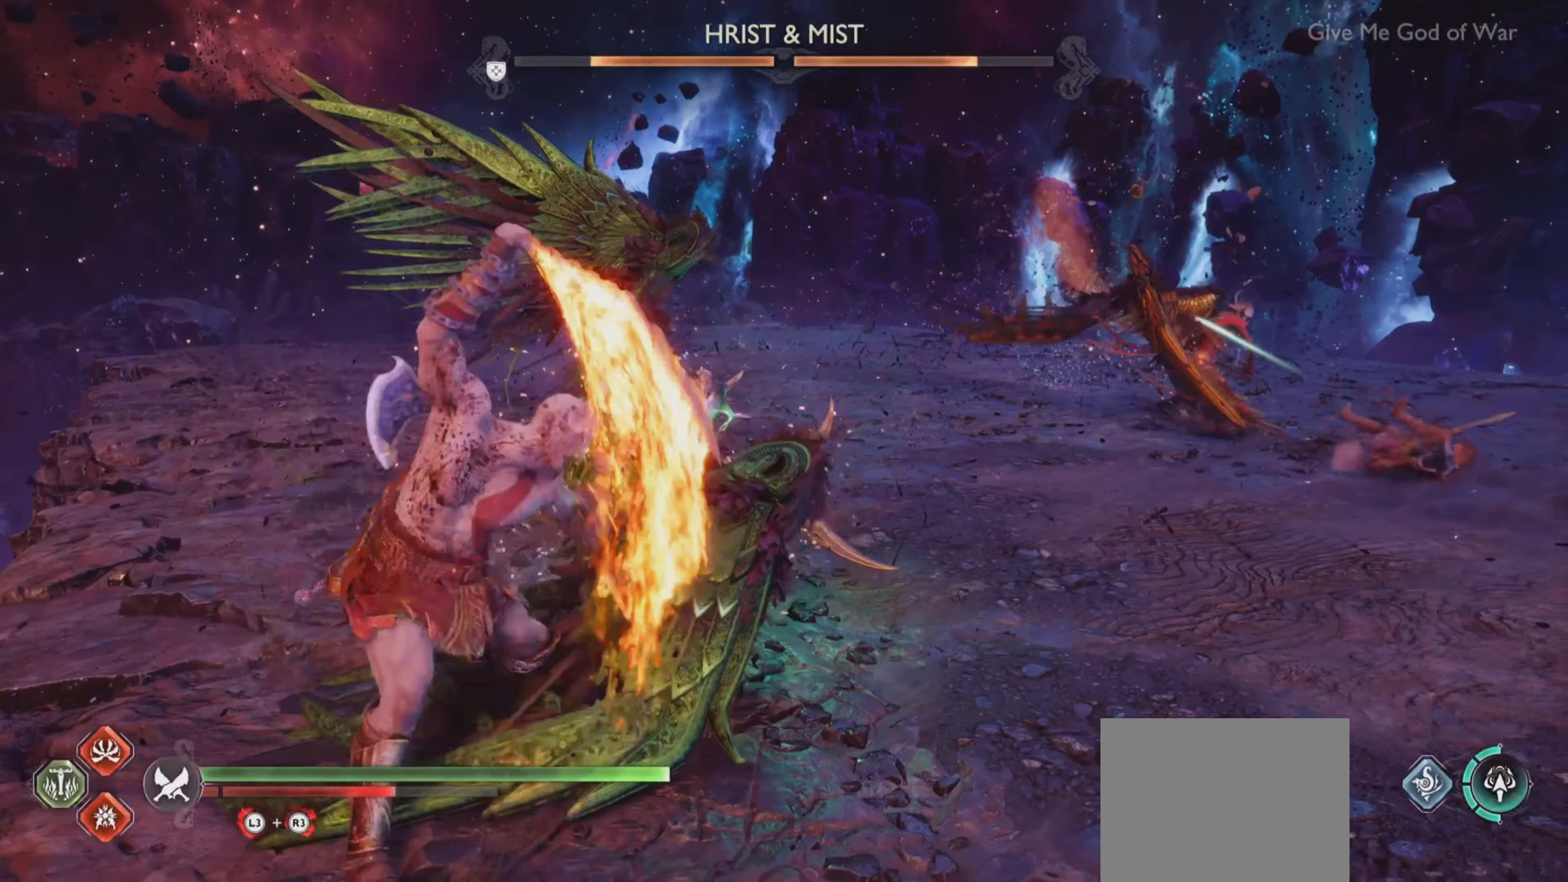
{"buttons": ["L1"], "left_stick": "center", "right_stick": "center", "events": [[84, "R1", "down"], [484, "R1", "up"]]}
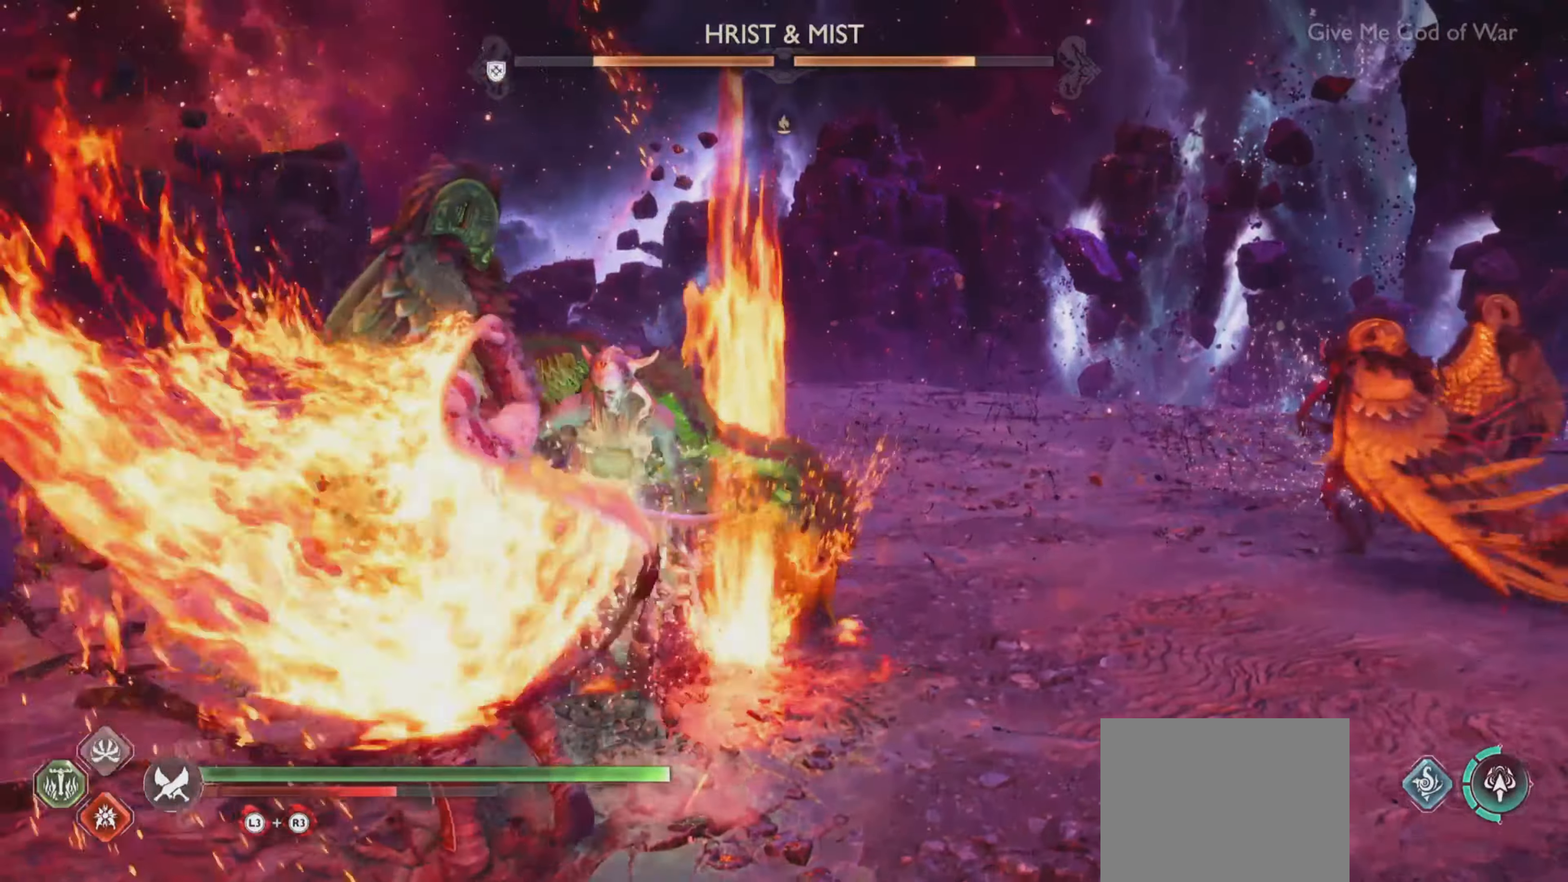
{"buttons": [], "left_stick": "center", "right_stick": "up-left", "events": [[83, "L1", "up"], [217, "left_stick", "up-right"], [300, "left_stick", "up"], [367, "left_stick", "center"], [450, "right_stick", "up-left"]]}
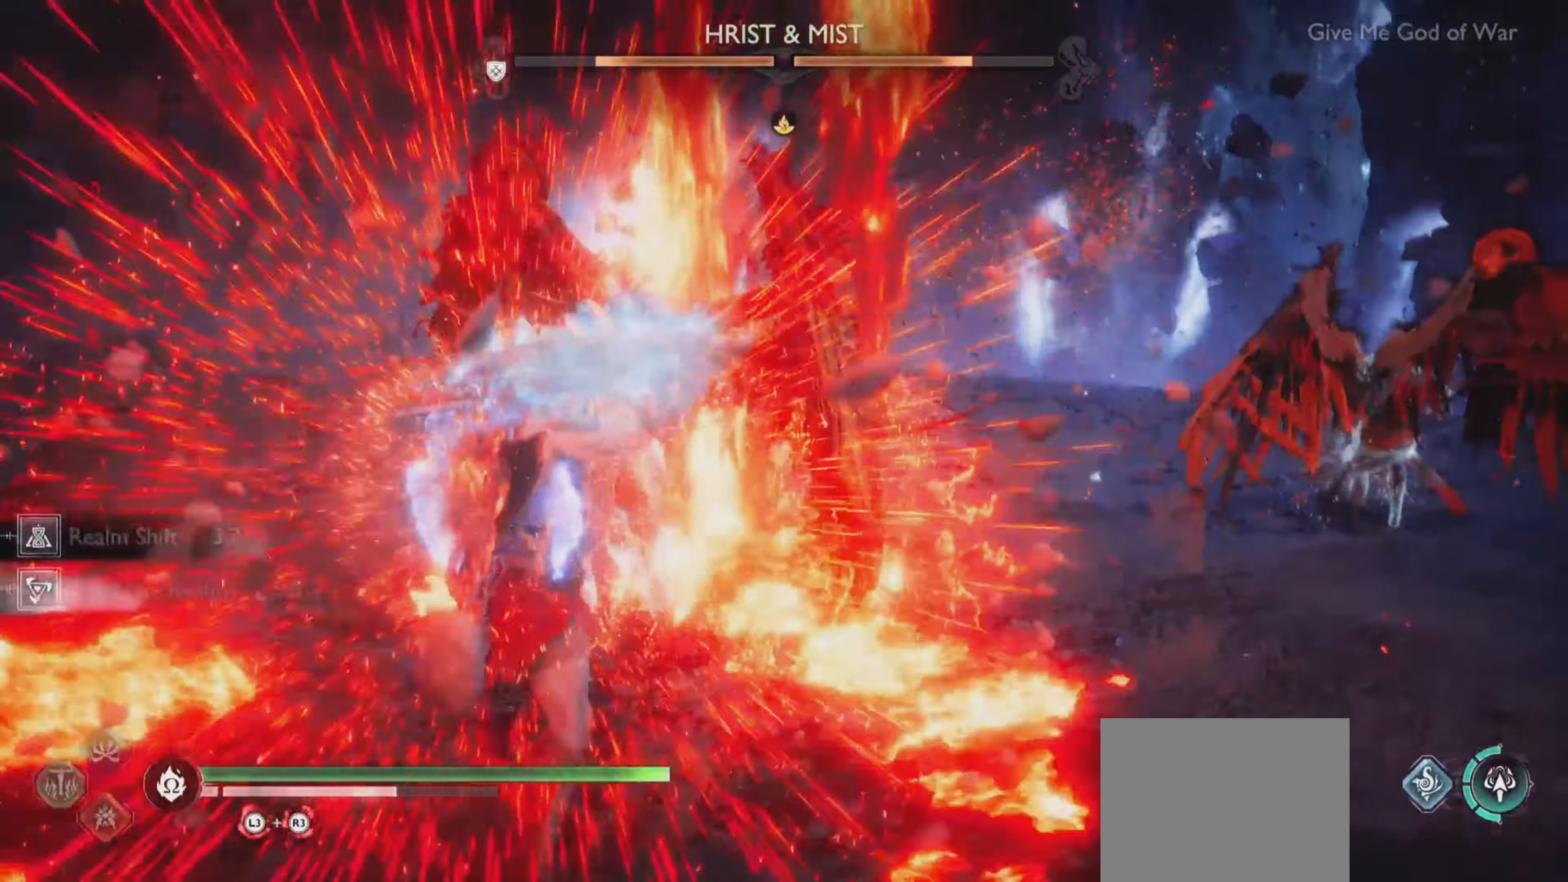
{"buttons": ["R1"], "left_stick": "center", "right_stick": "center", "events": [[200, "R1", "down"], [234, "R2", "down"], [317, "right_stick", "center"], [334, "R1", "up"], [334, "R2", "up"], [384, "right_stick", "up-left"], [401, "R1", "down"], [501, "right_stick", "center"]]}
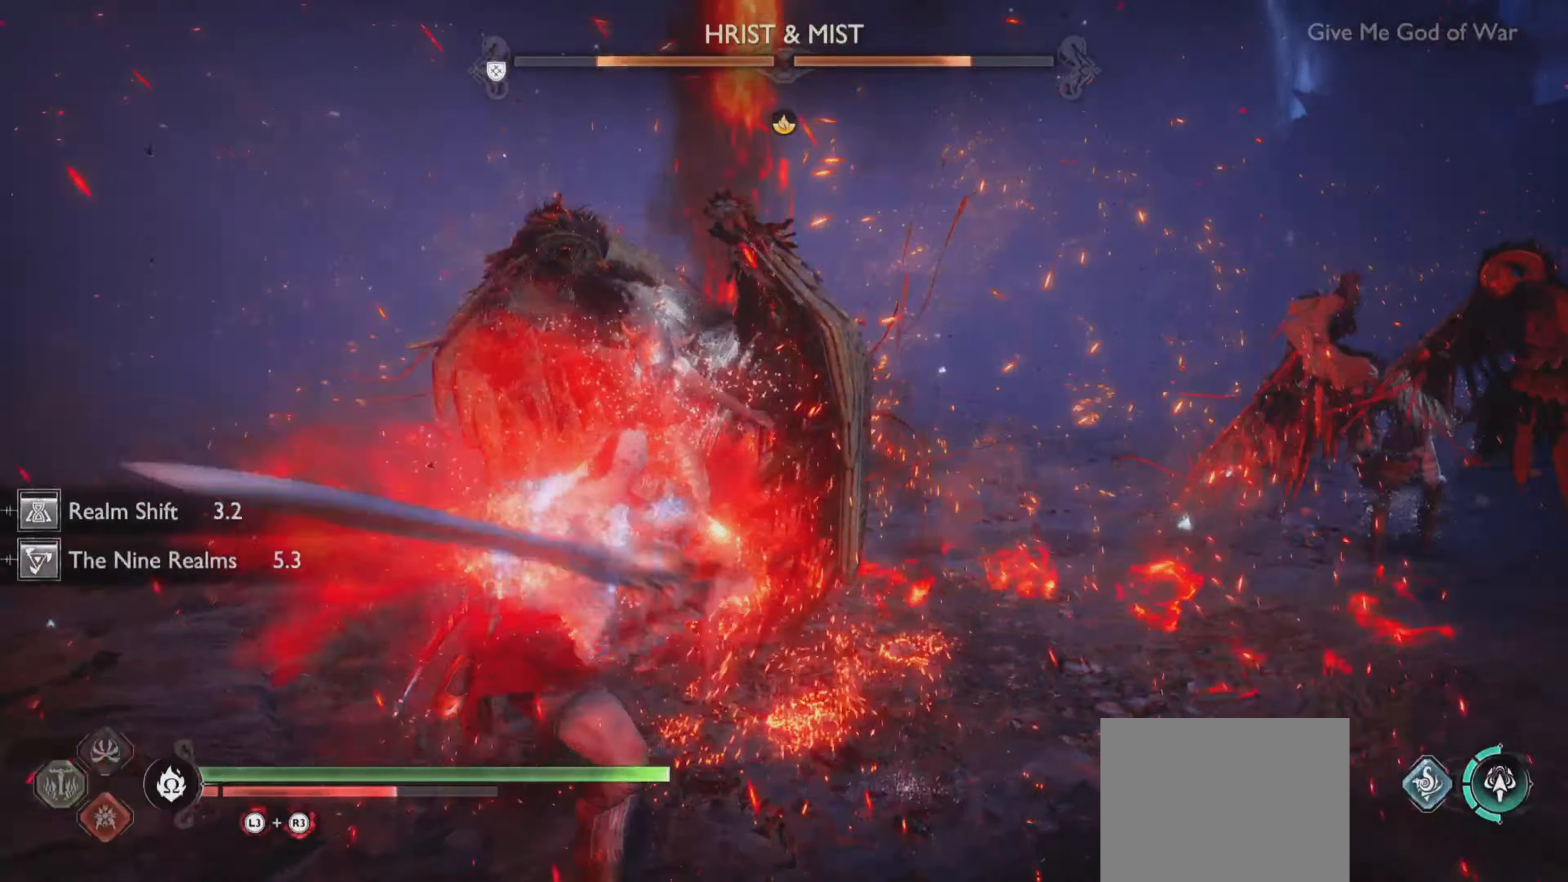
{"buttons": ["R1"], "left_stick": "center", "right_stick": "up-left", "events": [[16, "R1", "up"], [33, "right_stick", "up-left"], [50, "R1", "down"], [83, "right_stick", "center"], [183, "R1", "up"], [183, "right_stick", "up-left"], [233, "R1", "down"], [350, "R1", "up"], [400, "R1", "down"]]}
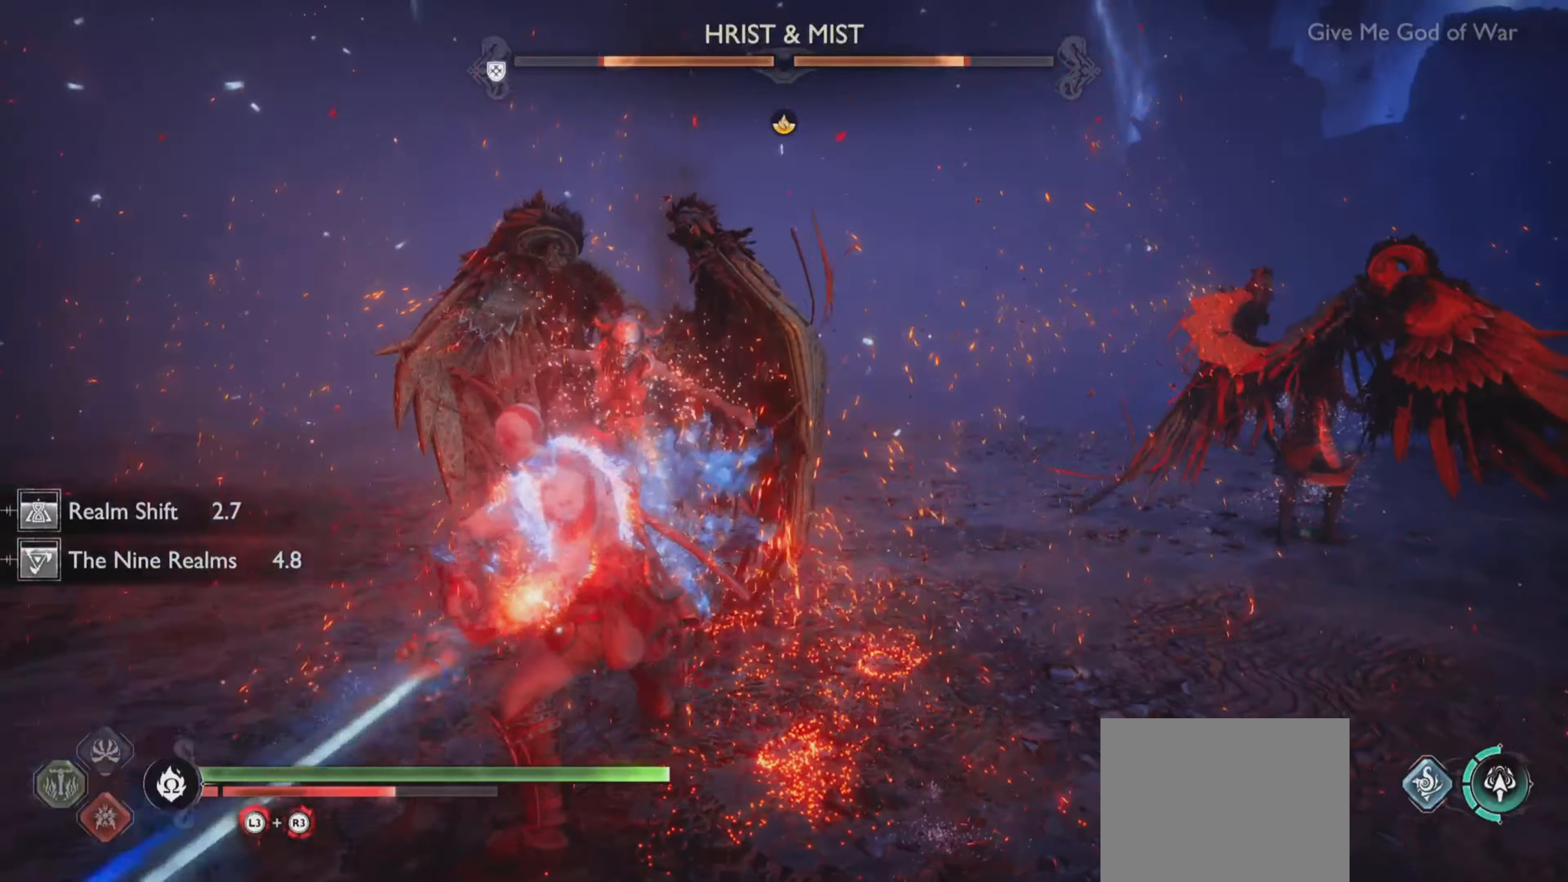
{"buttons": ["R1"], "left_stick": "center", "right_stick": "up-left", "events": [[17, "R1", "up"], [17, "right_stick", "center"], [84, "R1", "down"], [184, "R1", "up"], [217, "right_stick", "up-left"], [250, "R1", "down"], [267, "right_stick", "center"], [367, "R1", "up"], [417, "R1", "down"], [467, "right_stick", "up-left"]]}
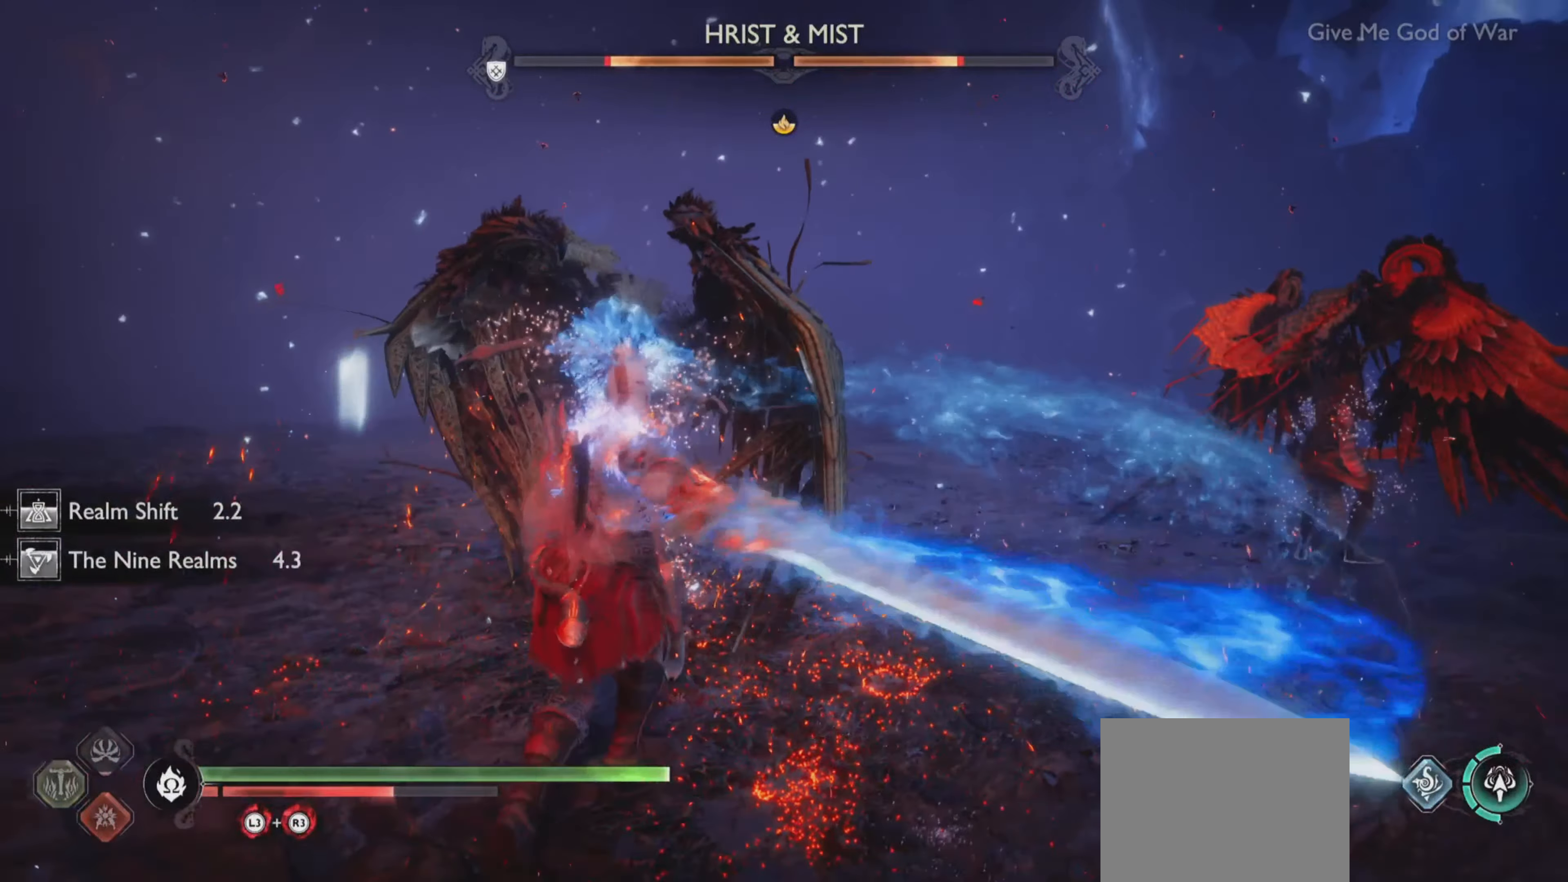
{"buttons": ["R1"], "left_stick": "center", "right_stick": "center", "events": [[16, "right_stick", "center"], [33, "R1", "up"], [83, "R1", "down"], [217, "R1", "up"], [267, "R1", "down"], [383, "R1", "up"], [450, "R1", "down"]]}
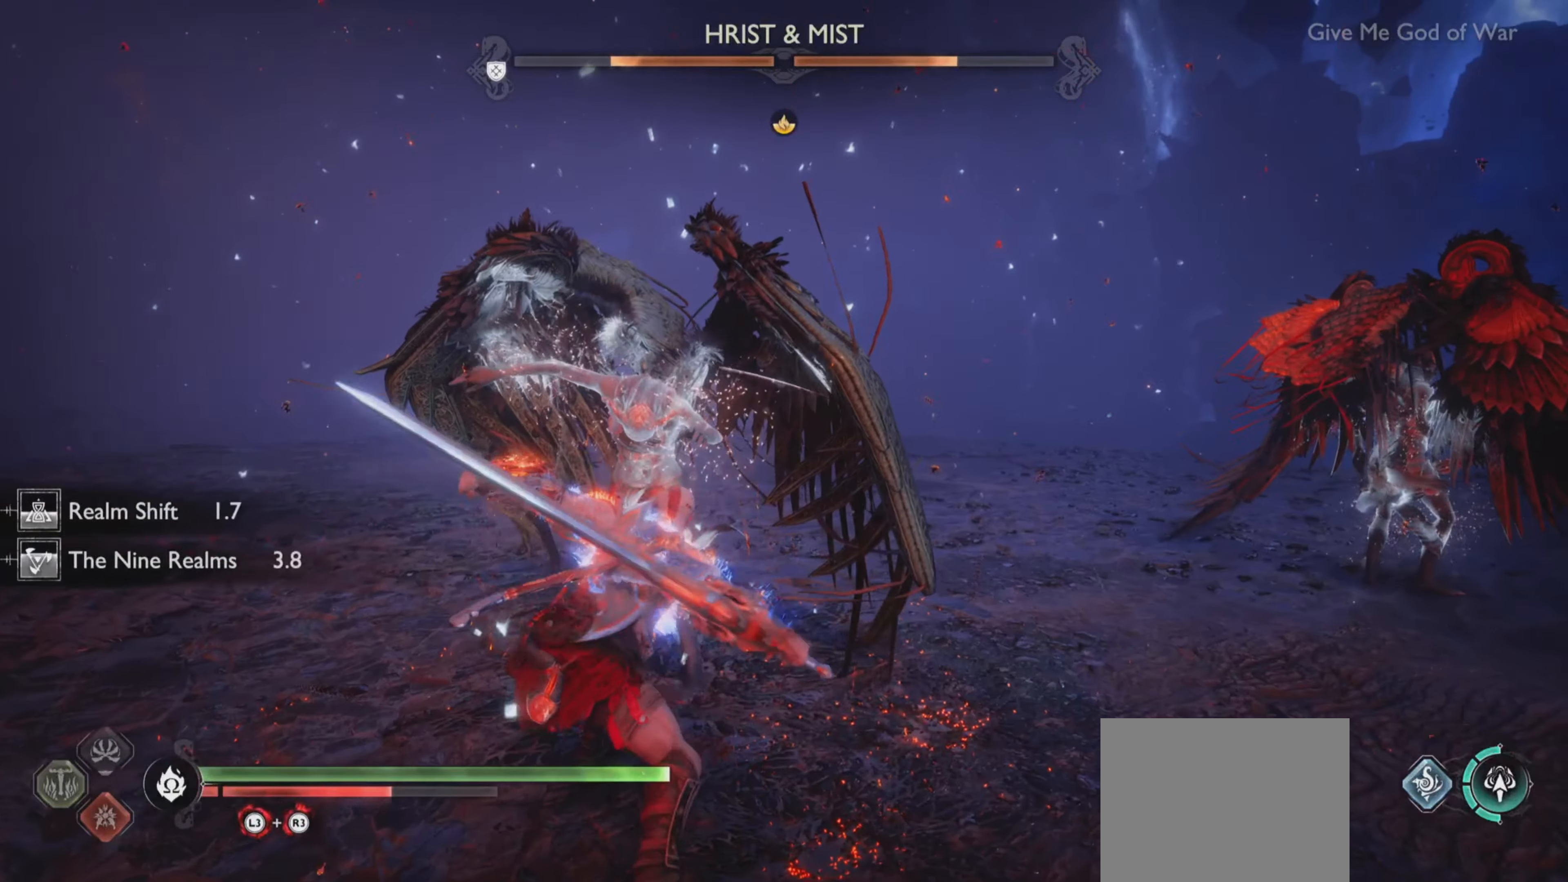
{"buttons": [], "left_stick": "center", "right_stick": "center", "events": [[50, "R1", "up"], [117, "R1", "down"], [250, "R1", "up"]]}
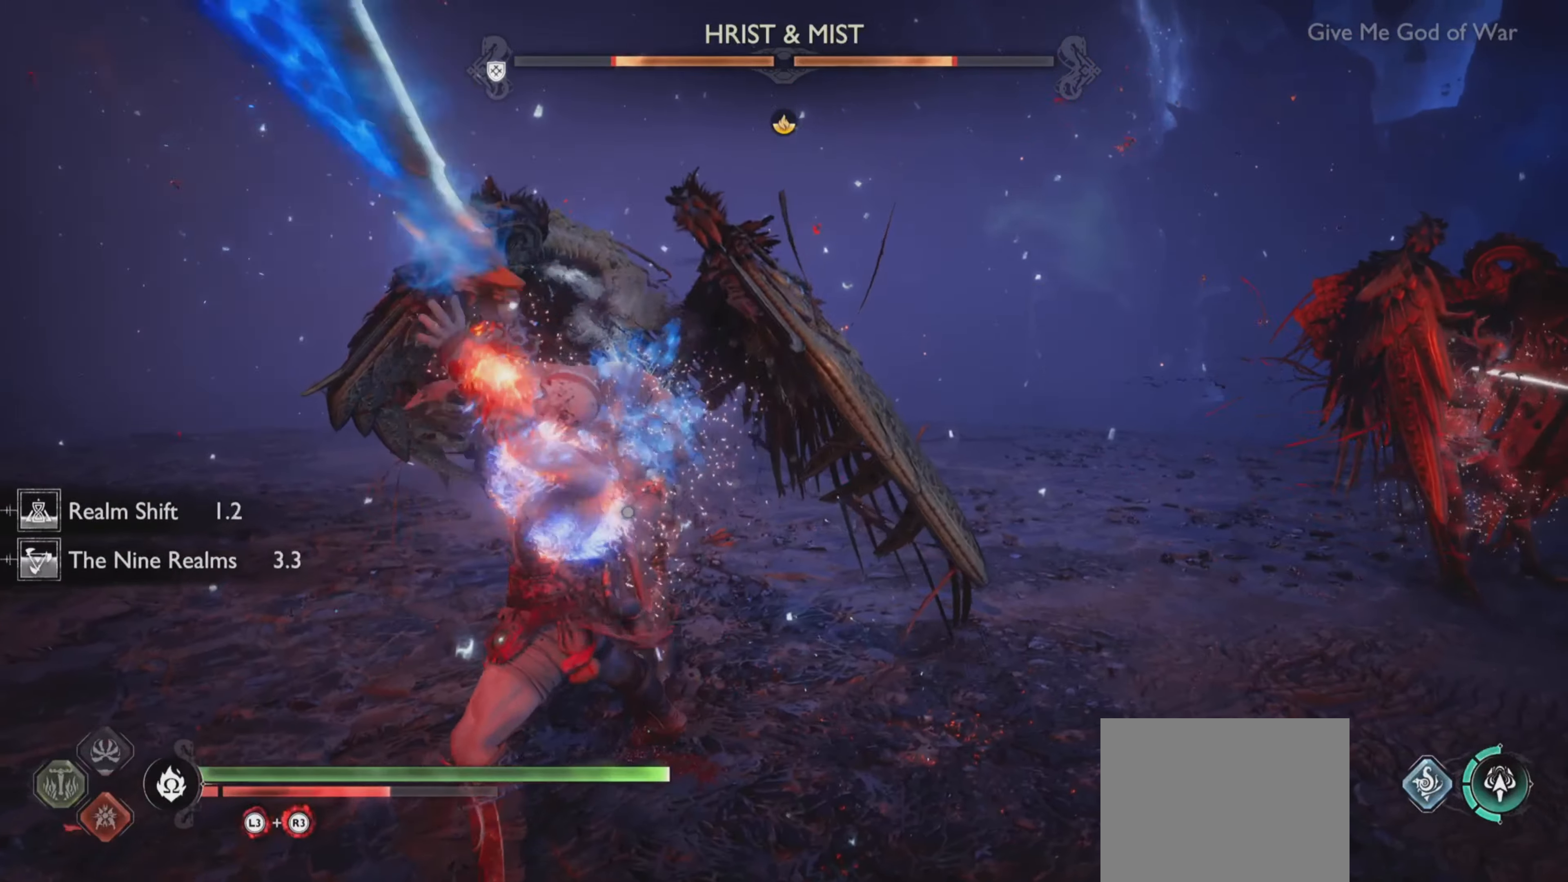
{"buttons": ["R2"], "left_stick": "center", "right_stick": "center", "events": [[317, "R2", "down"]]}
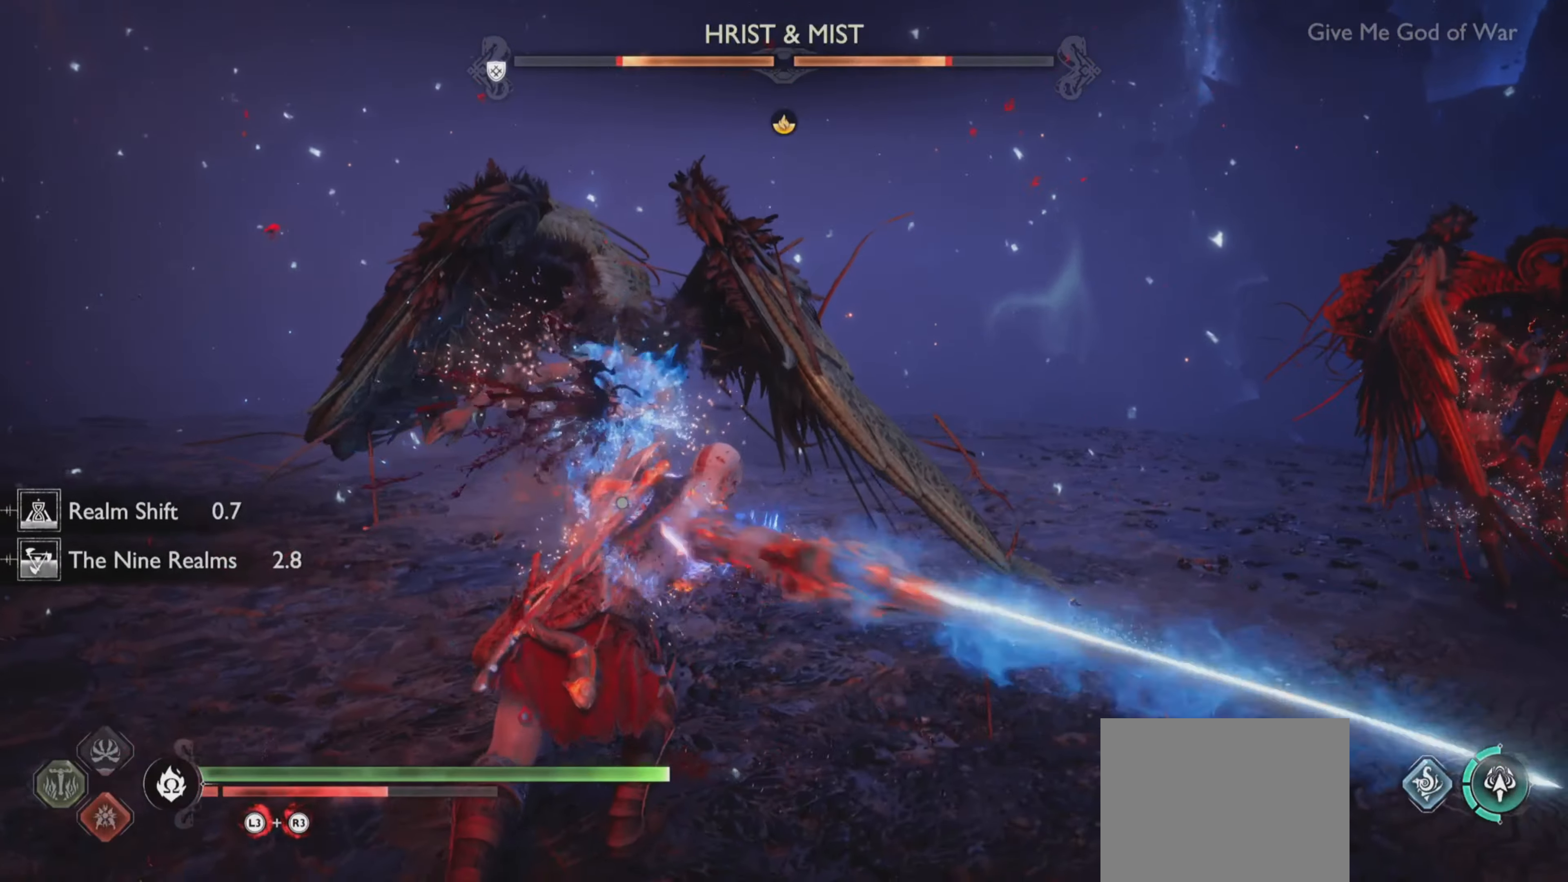
{"buttons": ["R2"], "left_stick": "center", "right_stick": "up-left", "events": [[501, "right_stick", "up-left"]]}
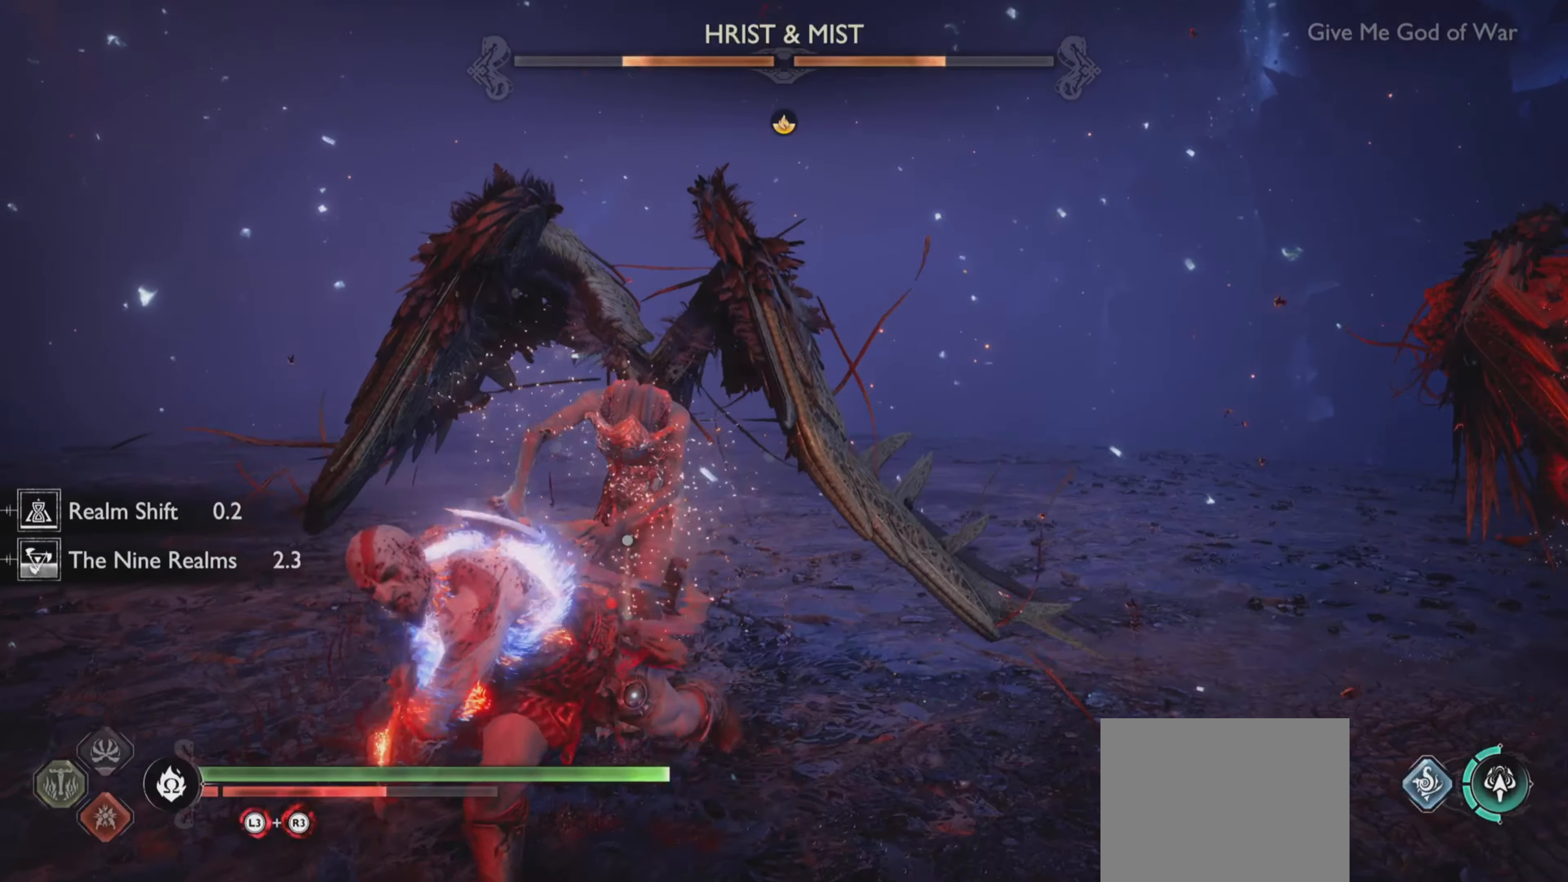
{"buttons": ["R2"], "left_stick": "center", "right_stick": "center", "events": [[433, "right_stick", "center"]]}
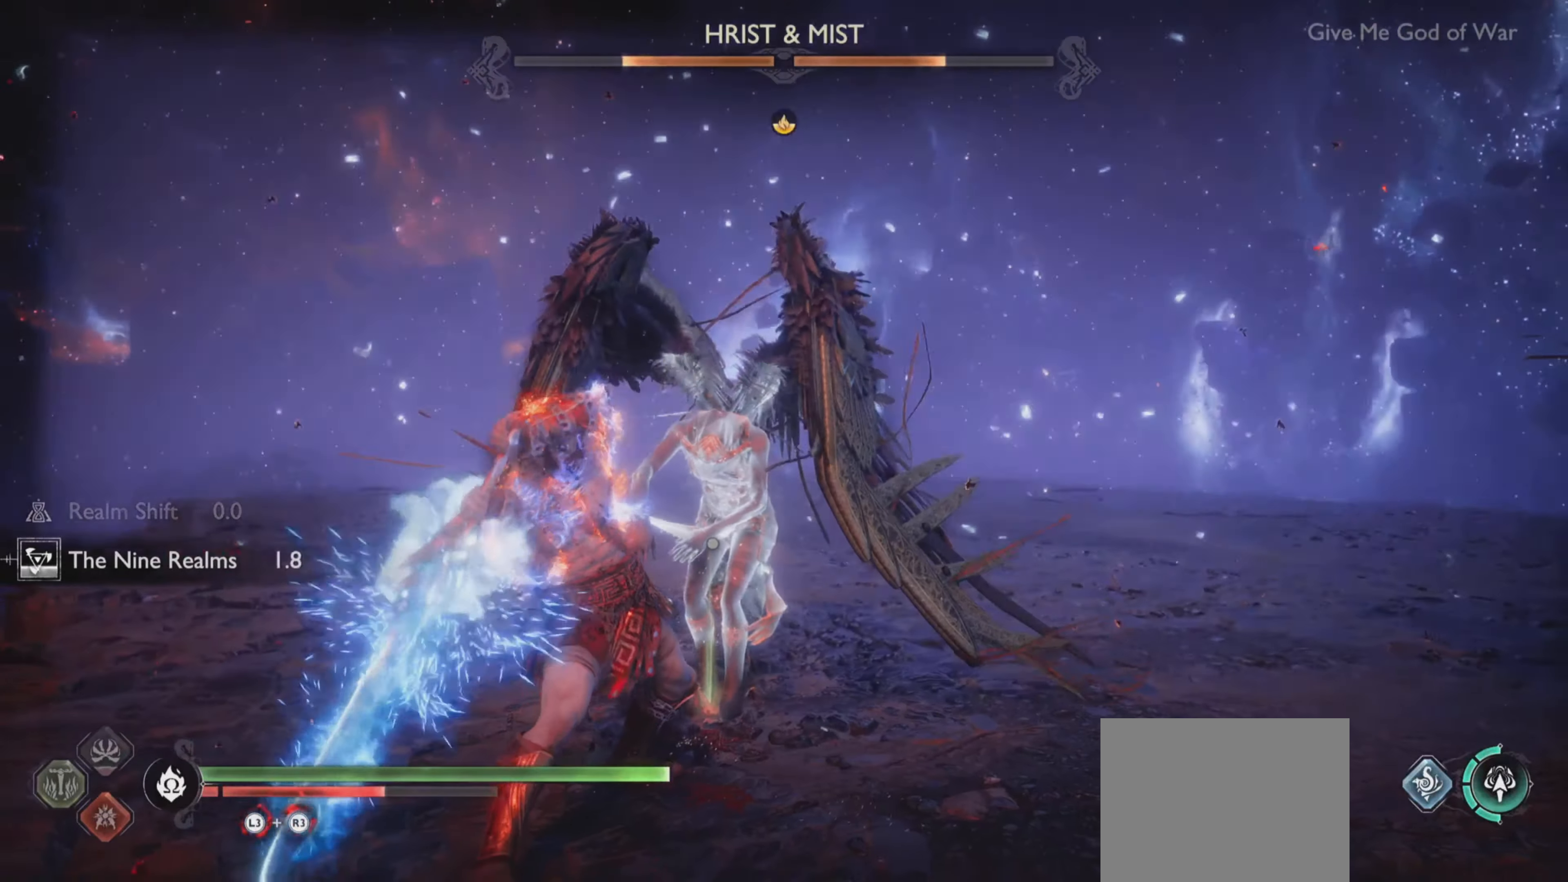
{"buttons": ["R2"], "left_stick": "center", "right_stick": "up-left", "events": [[67, "right_stick", "up-left"], [134, "right_stick", "center"], [184, "right_stick", "up-left"], [300, "right_stick", "center"], [467, "right_stick", "up-left"]]}